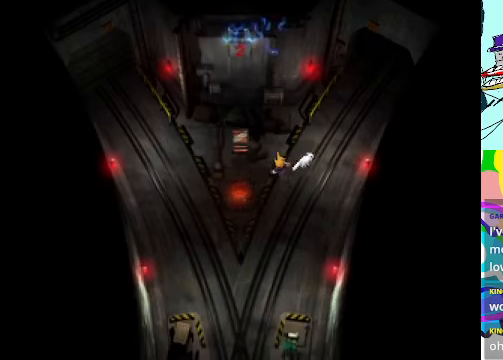
Gameplay with a controller (Xbox layout); each line is a JSON object with the inputs held at the frame after it. "events" lists button and stick changes between this image and that frame as [ms after this image, input, new state], when the widget could be followed in between. Not read: L3 R3 right_stick.
{"buttons": ["DPAD_LEFT"], "left_stick": "center", "events": [[167, "A", "up"], [267, "B", "down"], [433, "B", "up"], [500, "DPAD_UP", "up"]]}
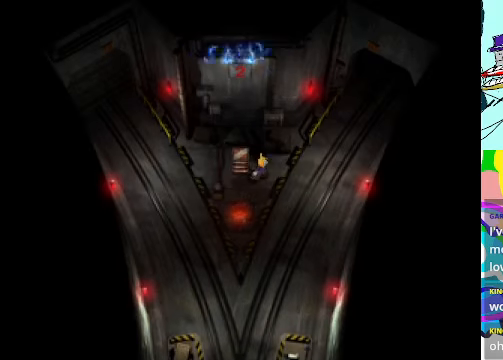
{"buttons": ["R1"], "left_stick": "center", "events": [[67, "DPAD_LEFT", "up"], [433, "R1", "down"]]}
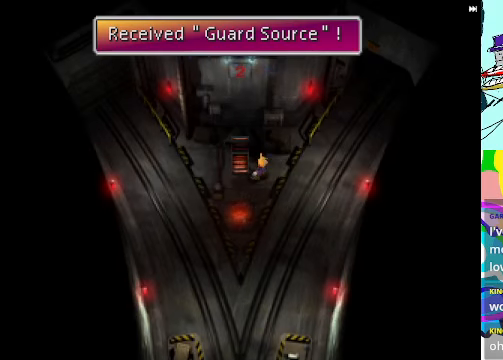
{"buttons": ["B"], "left_stick": "center", "events": [[200, "R1", "up"], [500, "B", "down"]]}
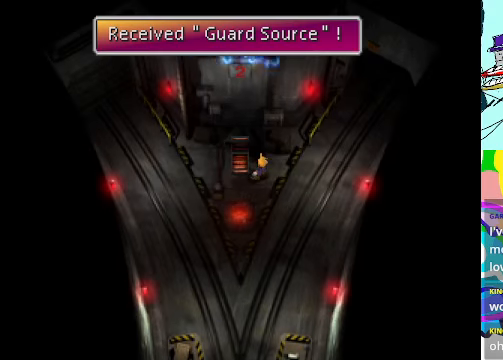
{"buttons": ["A", "DPAD_DOWN"], "left_stick": "center", "events": [[33, "B", "up"], [133, "DPAD_RIGHT", "down"], [200, "A", "down"], [300, "DPAD_DOWN", "down"], [300, "DPAD_RIGHT", "up"]]}
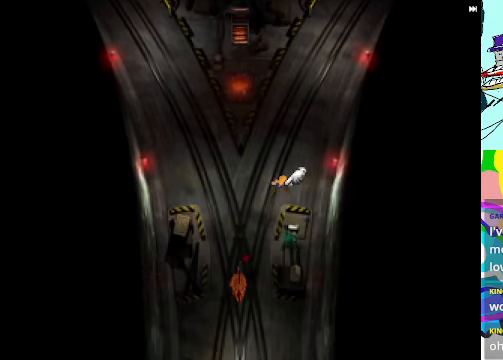
{"buttons": ["A", "DPAD_DOWN"], "left_stick": "center", "events": [[33, "R1", "down"], [333, "DPAD_LEFT", "down"], [333, "R1", "up"], [400, "DPAD_LEFT", "up"]]}
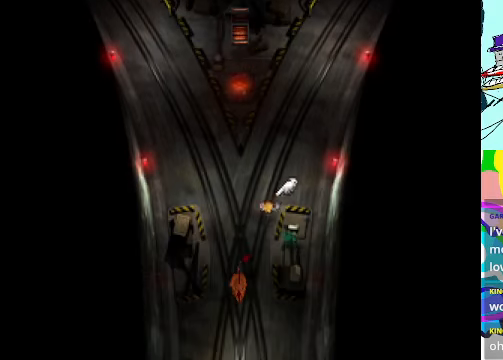
{"buttons": ["A"], "left_stick": "center", "events": [[333, "DPAD_DOWN", "up"]]}
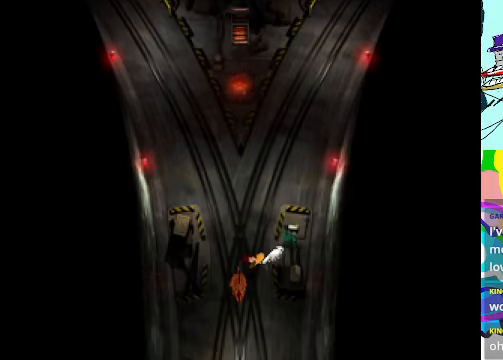
{"buttons": [], "left_stick": "center", "events": [[67, "DPAD_DOWN", "down"], [167, "A", "up"], [167, "DPAD_DOWN", "up"], [167, "DPAD_LEFT", "down"], [300, "B", "down"], [366, "DPAD_LEFT", "up"], [433, "B", "up"]]}
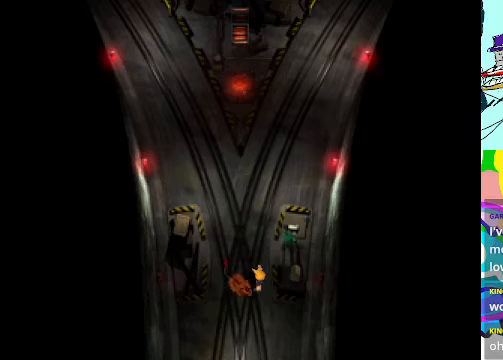
{"buttons": [], "left_stick": "center", "events": [[266, "R1", "down"], [300, "R1", "up"]]}
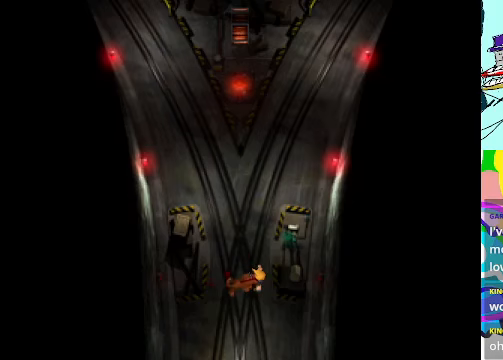
{"buttons": [], "left_stick": "center", "events": [[100, "B", "down"], [266, "B", "up"]]}
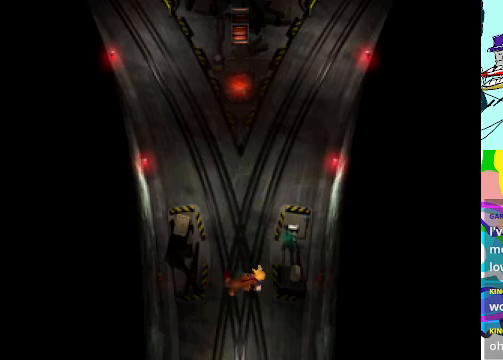
{"buttons": [], "left_stick": "center", "events": [[133, "R1", "down"], [500, "R1", "up"]]}
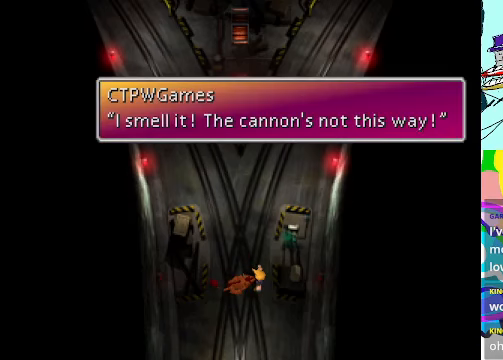
{"buttons": [], "left_stick": "center", "events": []}
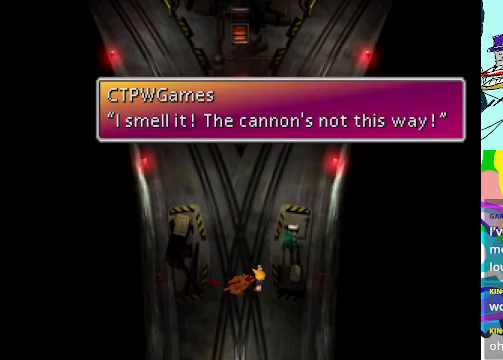
{"buttons": ["A", "DPAD_DOWN"], "left_stick": "center", "events": [[66, "B", "down"], [166, "B", "up"], [300, "A", "down"], [500, "DPAD_DOWN", "down"]]}
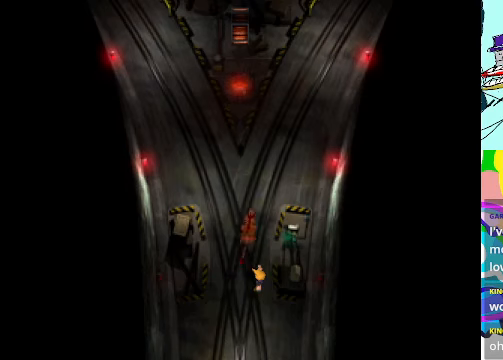
{"buttons": ["A", "R1", "DPAD_DOWN"], "left_stick": "center", "events": [[133, "A", "up"], [366, "A", "down"], [366, "R1", "down"]]}
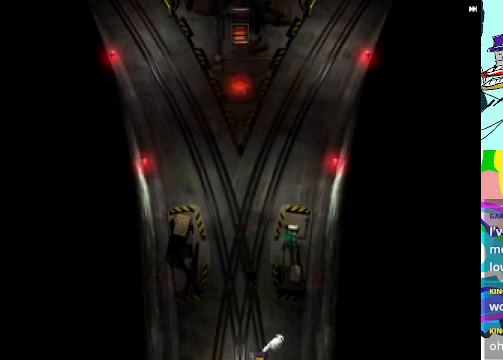
{"buttons": ["A", "DPAD_DOWN"], "left_stick": "center", "events": [[466, "R1", "up"]]}
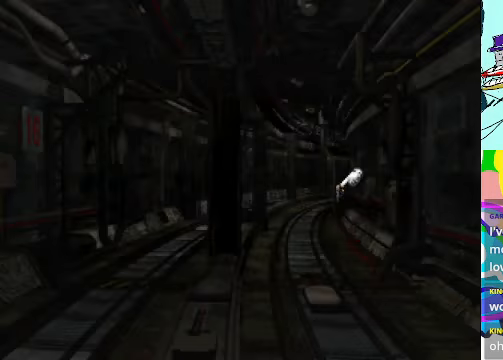
{"buttons": ["A", "R1", "DPAD_DOWN"], "left_stick": "center", "events": [[266, "R1", "down"]]}
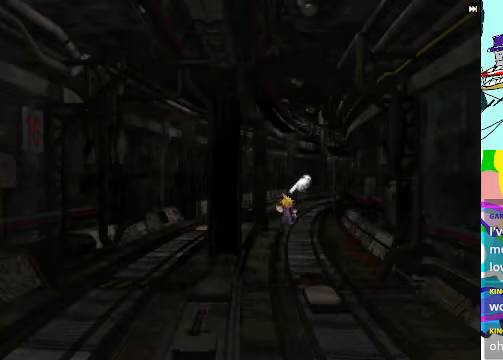
{"buttons": ["A", "R1", "DPAD_DOWN"], "left_stick": "center", "events": [[33, "DPAD_LEFT", "down"], [200, "DPAD_LEFT", "up"]]}
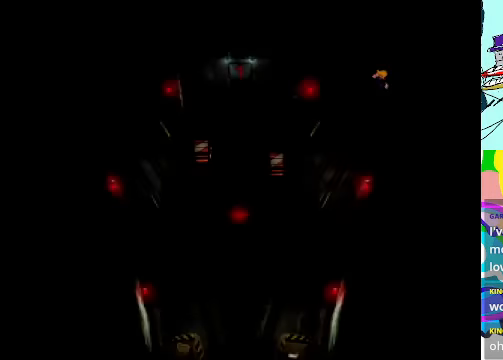
{"buttons": ["A", "DPAD_DOWN"], "left_stick": "center", "events": [[100, "R1", "up"]]}
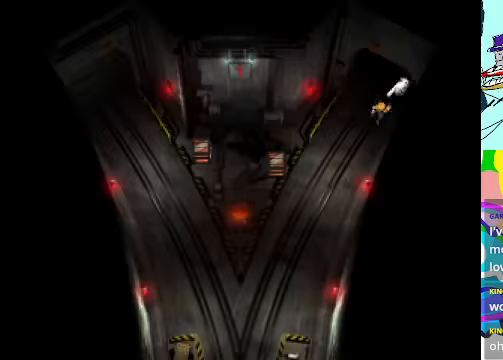
{"buttons": ["A", "DPAD_LEFT"], "left_stick": "center", "events": [[66, "DPAD_LEFT", "down"], [334, "DPAD_DOWN", "up"]]}
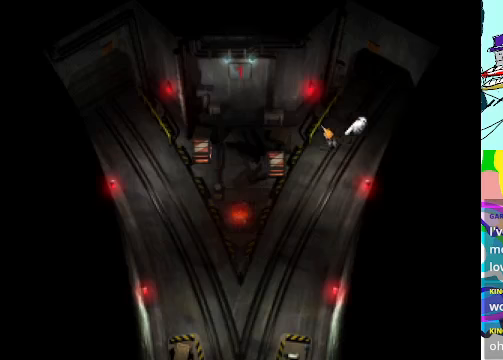
{"buttons": ["B", "DPAD_LEFT"], "left_stick": "center", "events": [[100, "DPAD_DOWN", "down"], [234, "DPAD_DOWN", "up"], [467, "A", "up"], [467, "B", "down"]]}
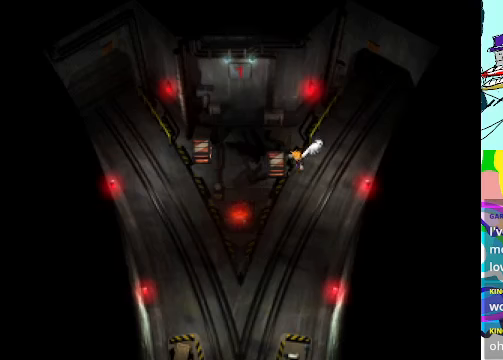
{"buttons": ["R1"], "left_stick": "center", "events": [[134, "B", "up"], [167, "DPAD_LEFT", "up"], [367, "R1", "down"]]}
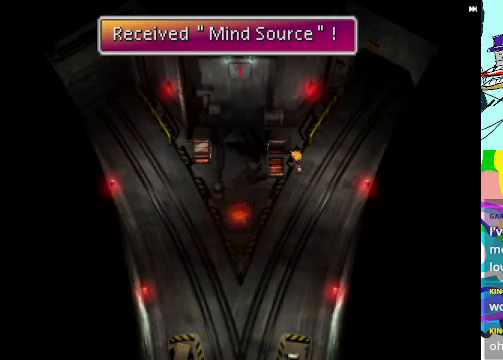
{"buttons": ["DPAD_DOWN"], "left_stick": "center", "events": [[300, "R1", "up"], [367, "B", "down"], [467, "B", "up"], [467, "DPAD_DOWN", "down"]]}
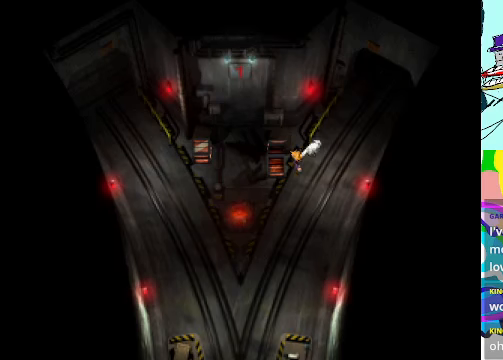
{"buttons": ["A", "DPAD_UP", "DPAD_LEFT"], "left_stick": "center"}
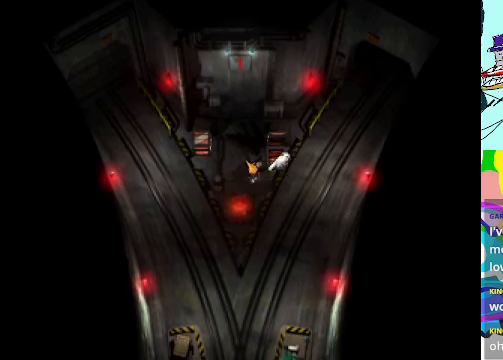
{"buttons": ["B", "DPAD_LEFT"], "left_stick": "center", "events": [[300, "DPAD_UP", "up"], [334, "A", "up"], [367, "B", "down"]]}
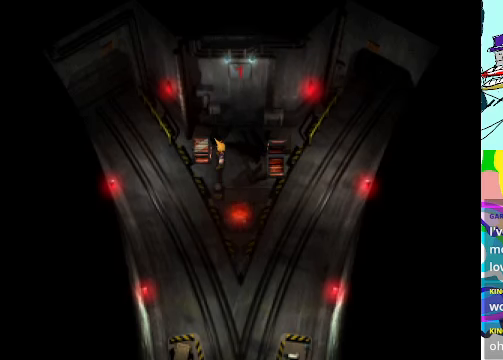
{"buttons": ["R1"], "left_stick": "center", "events": [[100, "B", "up"], [134, "DPAD_LEFT", "up"], [200, "B", "down"], [300, "B", "up"], [500, "R1", "down"]]}
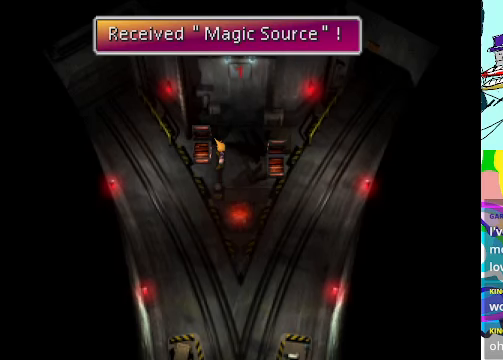
{"buttons": ["DPAD_RIGHT"], "left_stick": "center", "events": [[234, "R1", "up"], [334, "A", "down"], [434, "A", "up"], [434, "DPAD_RIGHT", "down"]]}
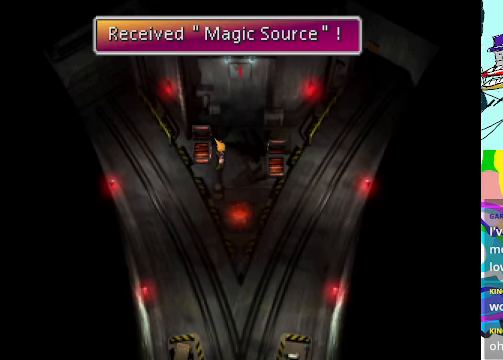
{"buttons": ["B", "DPAD_DOWN"], "left_stick": "center", "events": [[200, "A", "down"], [267, "DPAD_DOWN", "down"], [334, "A", "up"], [400, "B", "down"], [400, "DPAD_RIGHT", "up"]]}
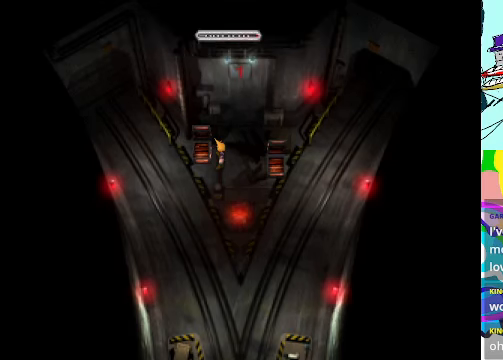
{"buttons": ["A", "DPAD_DOWN"], "left_stick": "center", "events": [[34, "B", "up"], [67, "DPAD_RIGHT", "down"], [100, "A", "down"], [167, "DPAD_DOWN", "up"], [234, "DPAD_DOWN", "down"], [467, "DPAD_RIGHT", "up"]]}